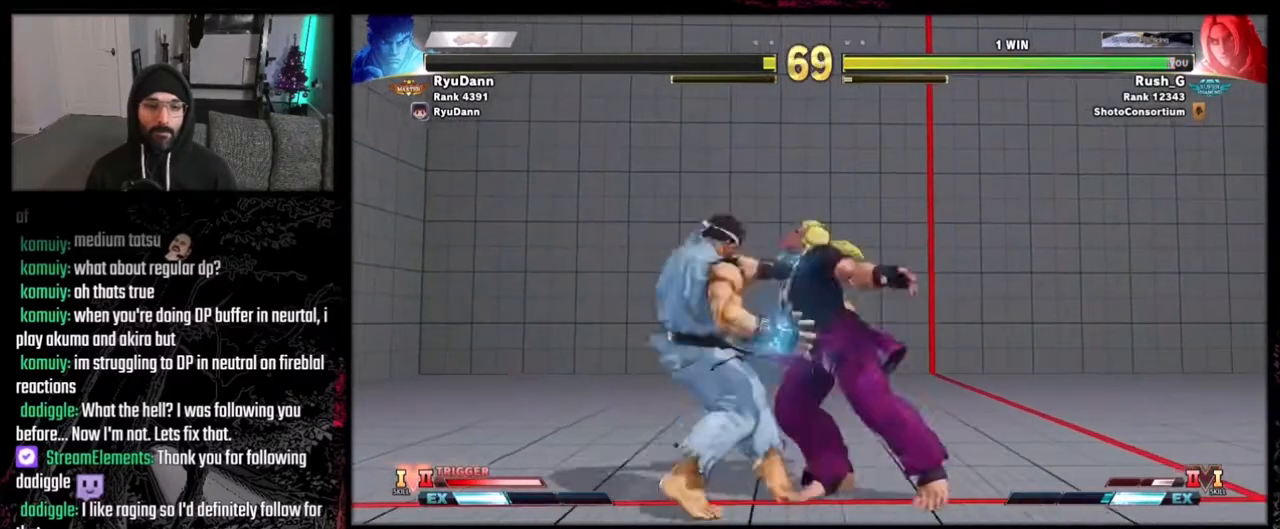
Gameplay with a controller (Xbox layout); each line is a JSON object with the inputs held at the frame after it. "events" lists button and stick changes between this image and that frame as [ms after this image, input, new state], when the widget could be followed in between. Not read: L1 L3 R3 Z.
{"buttons": ["A"], "events": [[334, "DPAD_DOWN", "up"], [334, "DPAD_RIGHT", "up"], [400, "DPAD_DOWN", "down"], [467, "DPAD_DOWN", "up"], [501, "A", "down"]]}
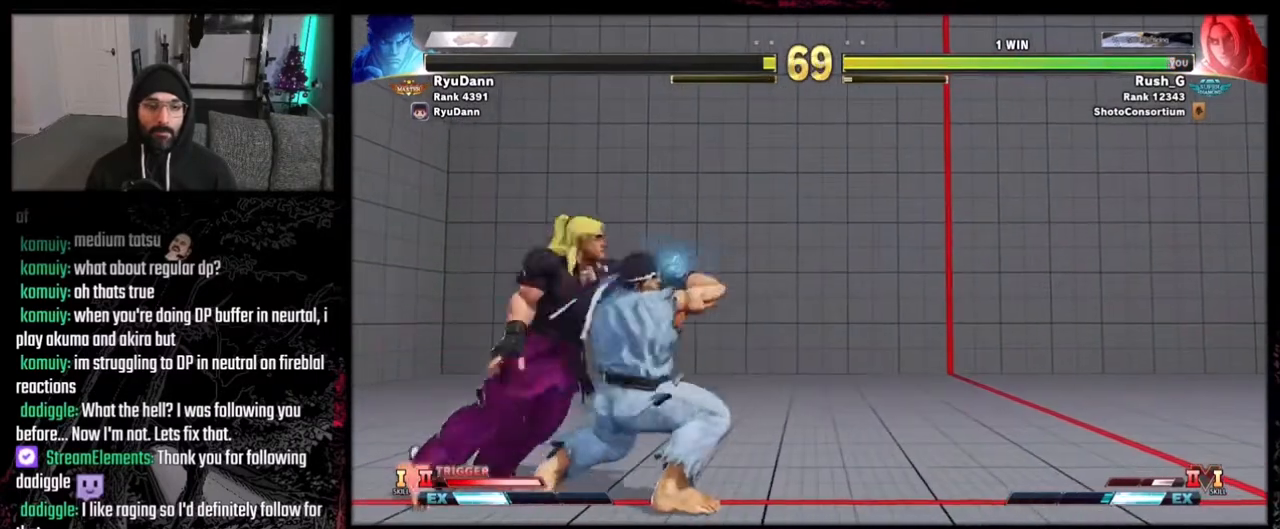
{"buttons": ["DPAD_DOWN"], "events": [[33, "DPAD_DOWN", "down"], [133, "B", "down"], [133, "DPAD_DOWN", "up"], [166, "A", "up"], [166, "DPAD_DOWN", "down"], [166, "Y", "down"], [200, "B", "up"], [233, "Y", "up"], [266, "DPAD_DOWN", "up"], [333, "DPAD_DOWN", "down"], [433, "DPAD_DOWN", "up"], [500, "DPAD_DOWN", "down"]]}
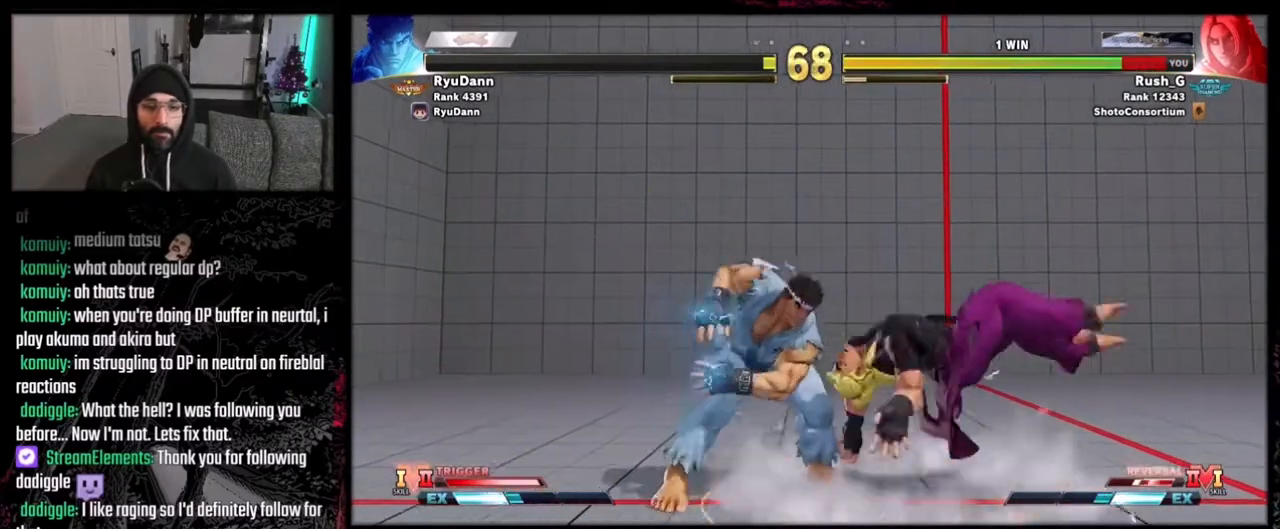
{"buttons": ["DPAD_DOWN", "DPAD_RIGHT"], "events": [[67, "DPAD_DOWN", "up"], [134, "DPAD_DOWN", "down"], [234, "DPAD_DOWN", "up"], [334, "DPAD_DOWN", "down"], [334, "DPAD_RIGHT", "down"]]}
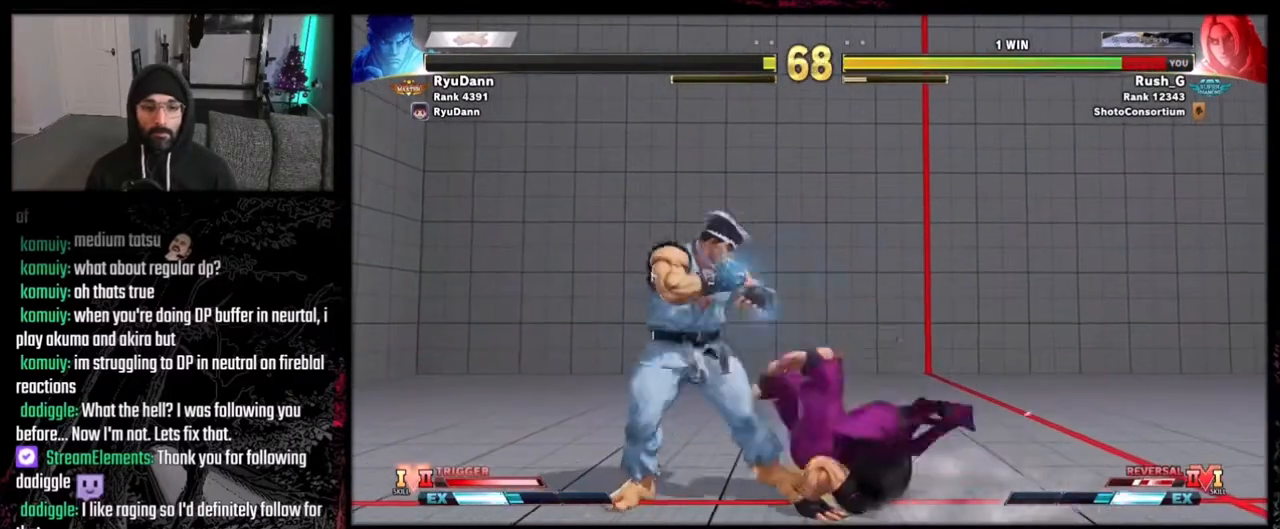
{"buttons": ["DPAD_DOWN", "DPAD_RIGHT"], "events": [[400, "X", "down"], [467, "X", "up"]]}
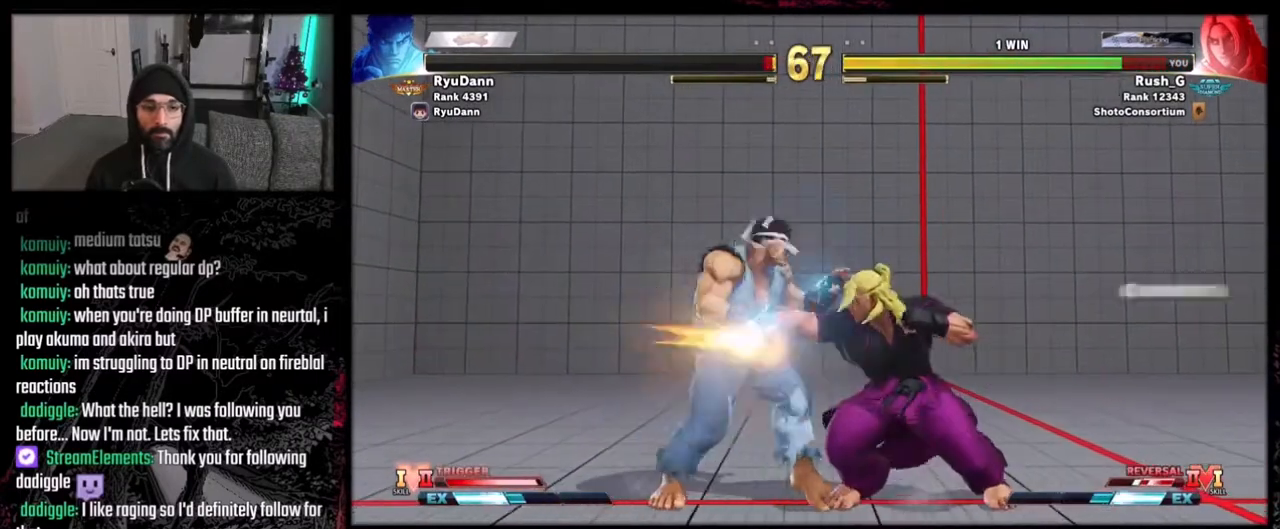
{"buttons": [], "events": [[33, "DPAD_DOWN", "up"], [67, "DPAD_RIGHT", "up"], [200, "A", "down"], [234, "A", "up"], [234, "DPAD_LEFT", "down"], [300, "DPAD_DOWN", "down"], [300, "DPAD_LEFT", "up"], [334, "DPAD_LEFT", "down"], [400, "DPAD_DOWN", "up"], [400, "R1", "down"], [434, "DPAD_LEFT", "up"], [467, "R1", "up"]]}
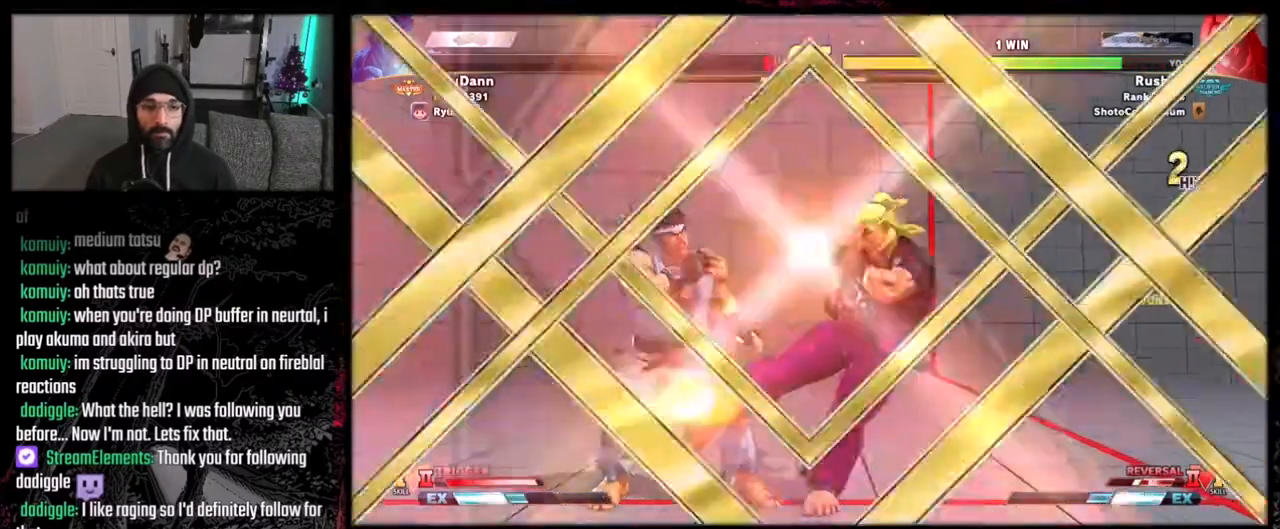
{"buttons": [], "events": []}
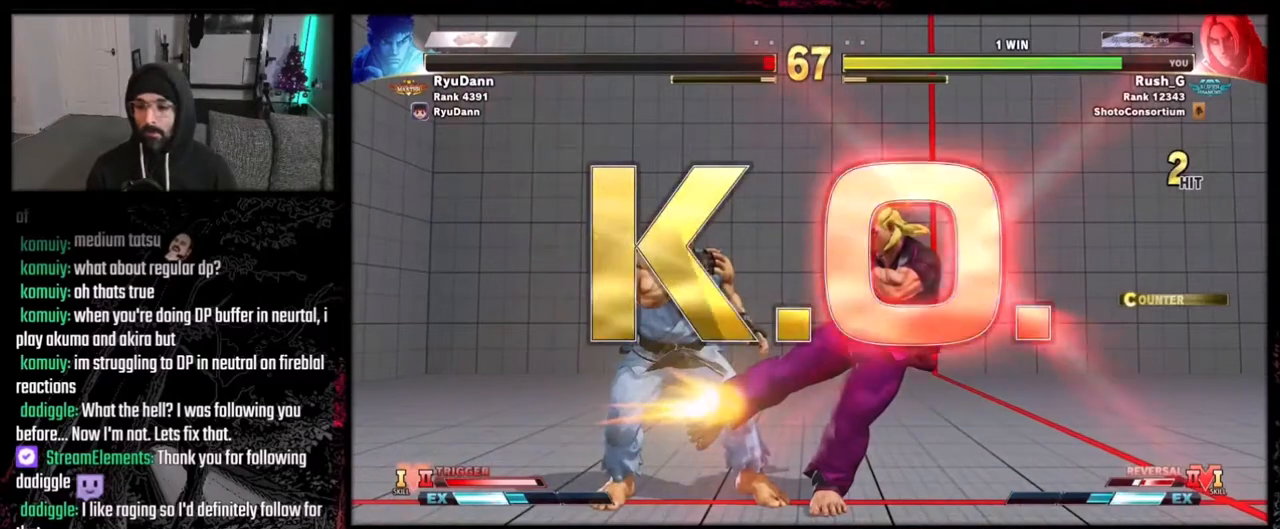
{"buttons": [], "events": []}
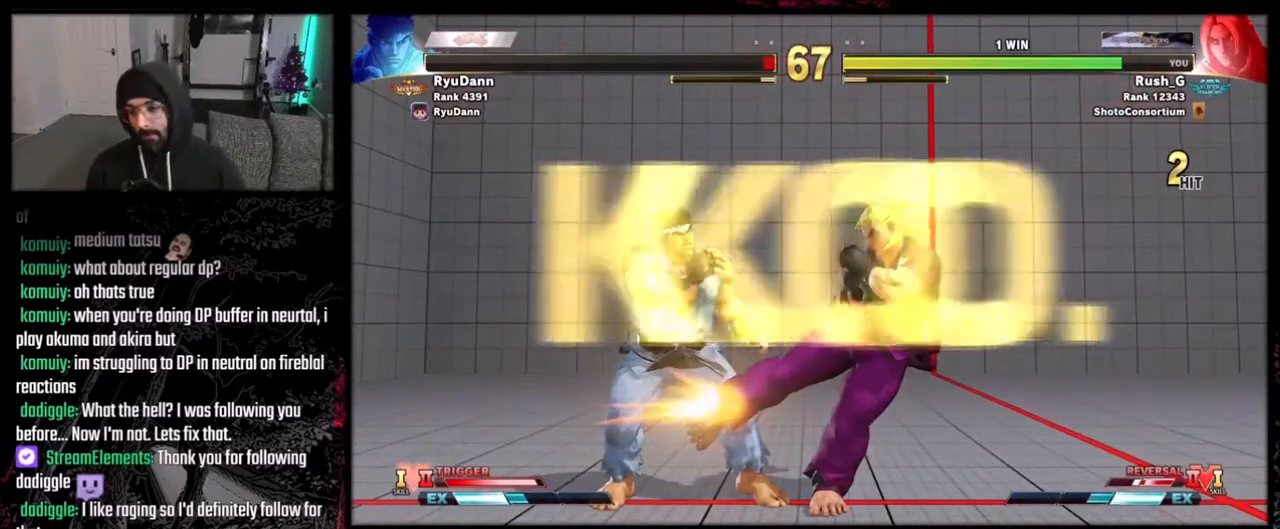
{"buttons": ["DPAD_DOWN"], "events": [[200, "B", "down"], [233, "B", "up"], [400, "DPAD_LEFT", "down"], [500, "DPAD_DOWN", "down"], [500, "DPAD_LEFT", "up"]]}
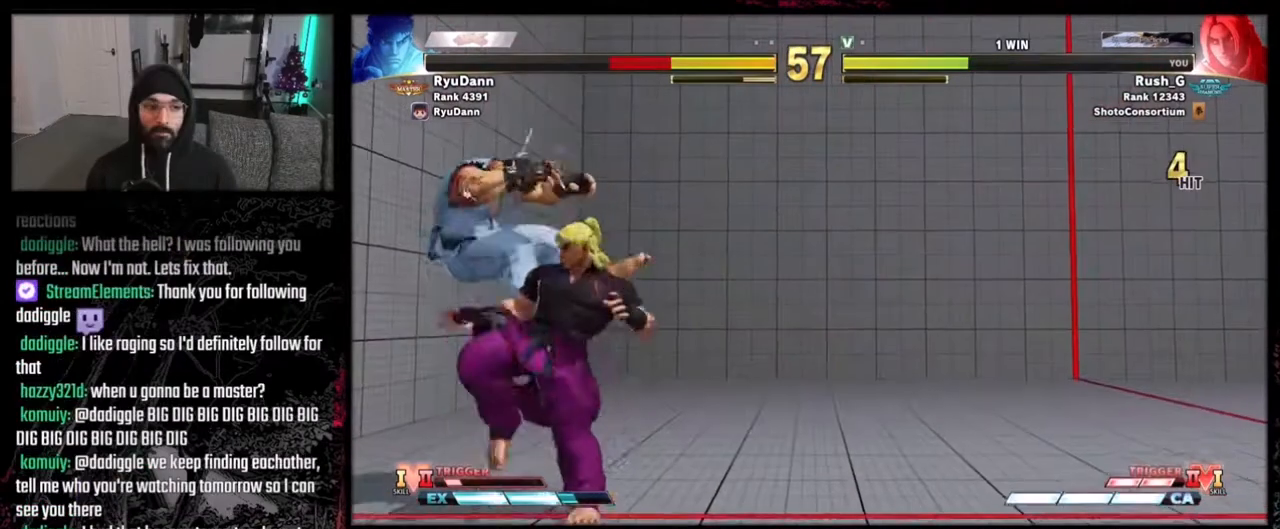
{"buttons": [], "events": [[33, "DPAD_LEFT", "down"], [100, "DPAD_DOWN", "up"], [134, "DPAD_LEFT", "up"], [134, "R1", "down"], [234, "R1", "up"]]}
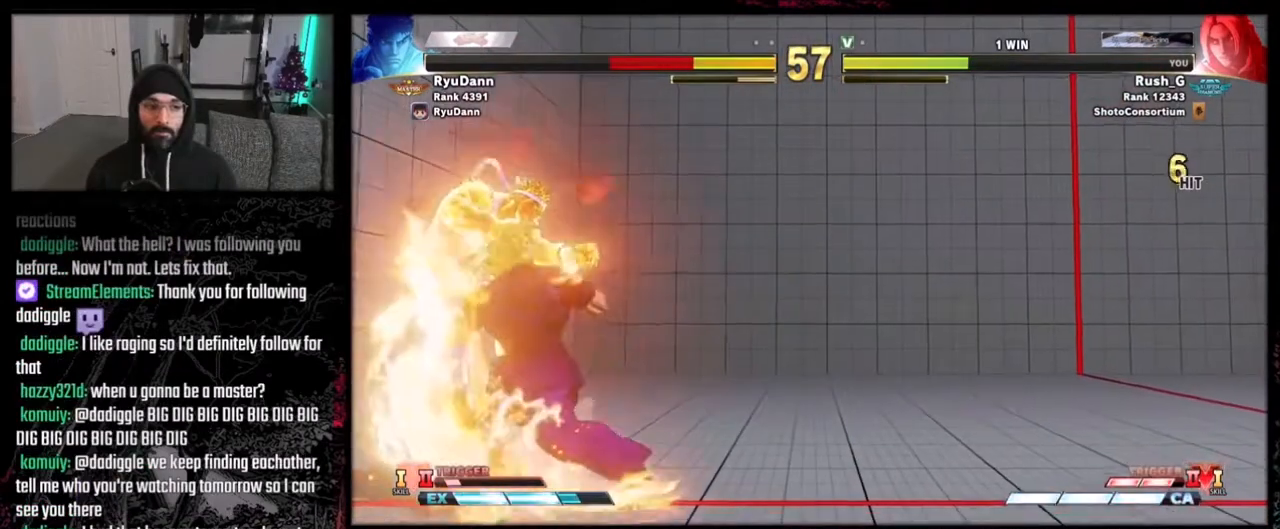
{"buttons": [], "events": [[33, "R1", "down"], [33, "R2", "down"], [233, "R1", "up"], [233, "R2", "up"]]}
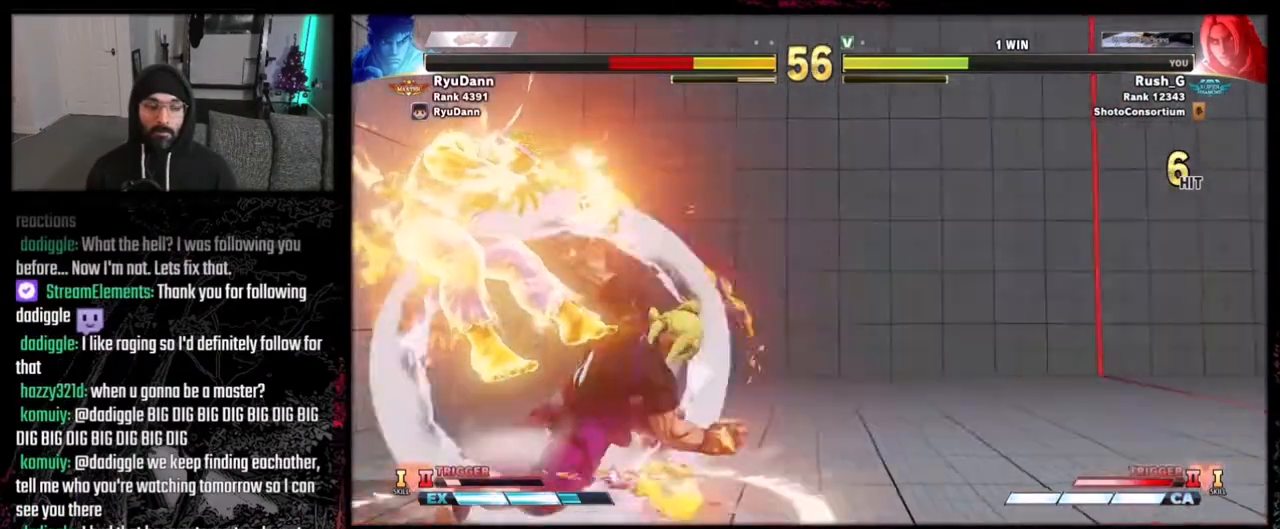
{"buttons": [], "events": []}
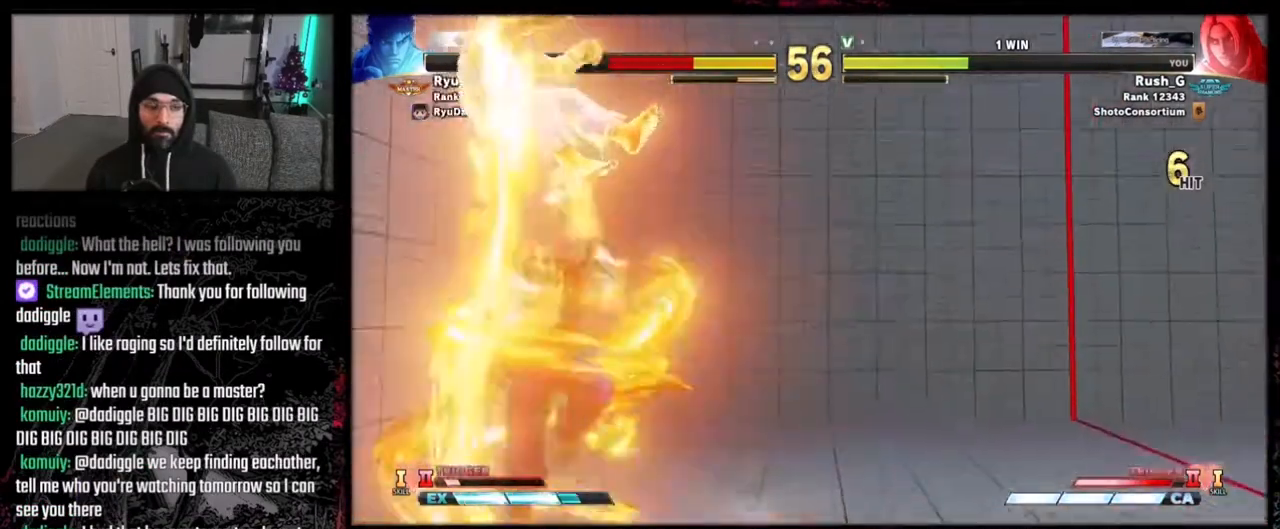
{"buttons": [], "events": []}
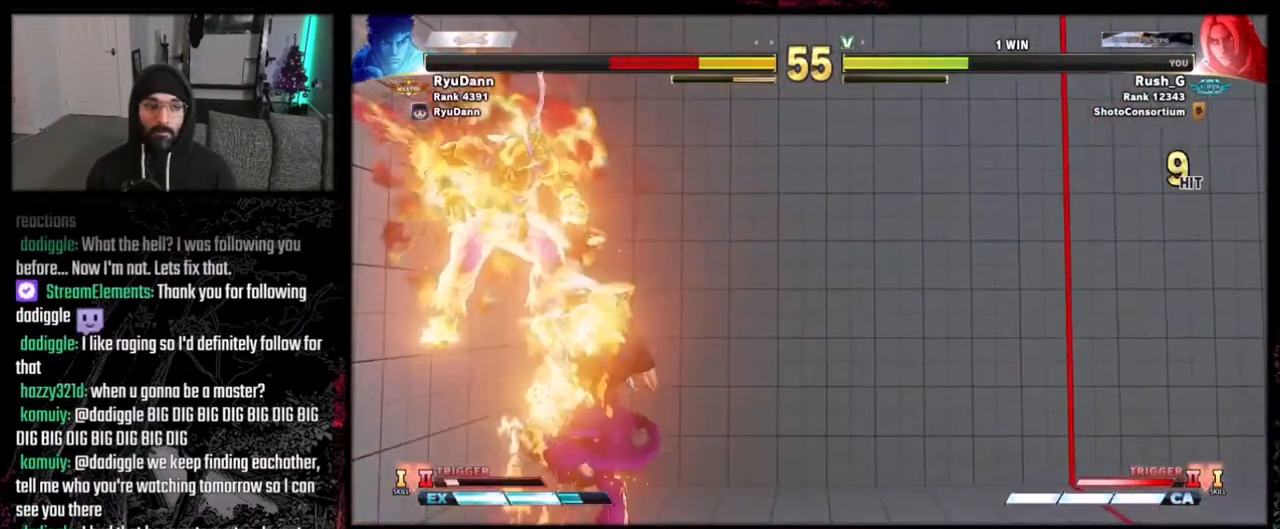
{"buttons": ["DPAD_LEFT"], "events": [[501, "DPAD_LEFT", "down"]]}
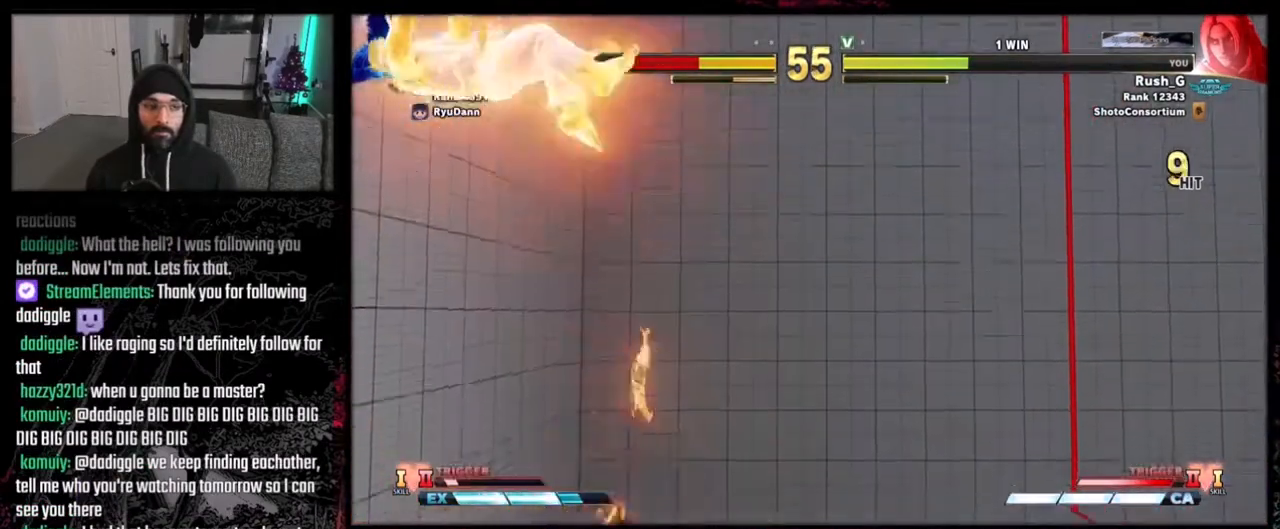
{"buttons": [], "events": [[100, "DPAD_DOWN", "down"], [166, "DPAD_DOWN", "up"], [233, "DPAD_LEFT", "up"], [233, "R1", "down"], [367, "R1", "up"]]}
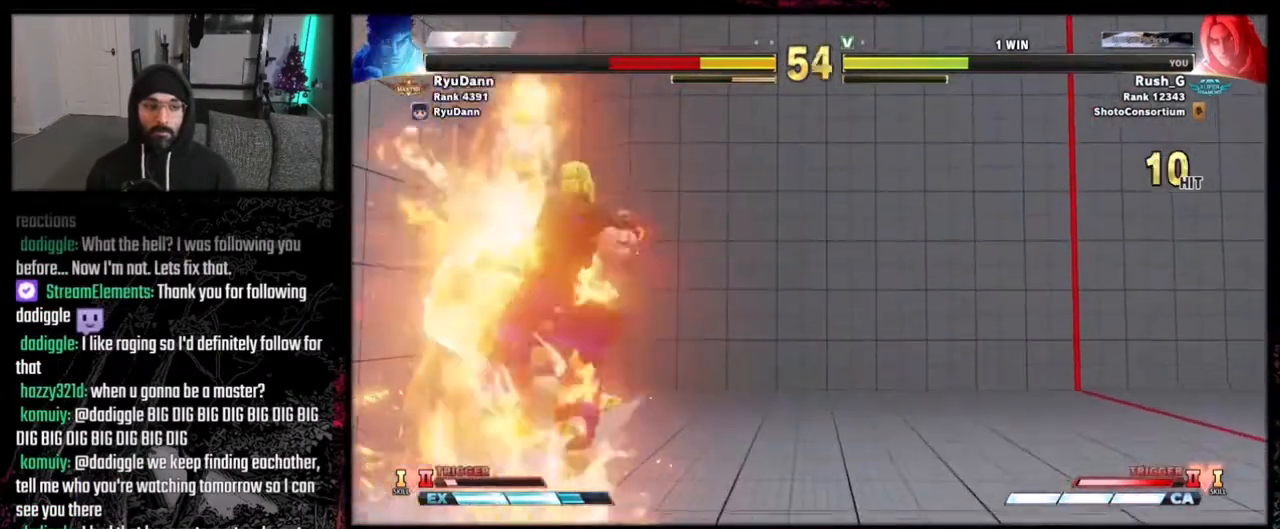
{"buttons": [], "events": []}
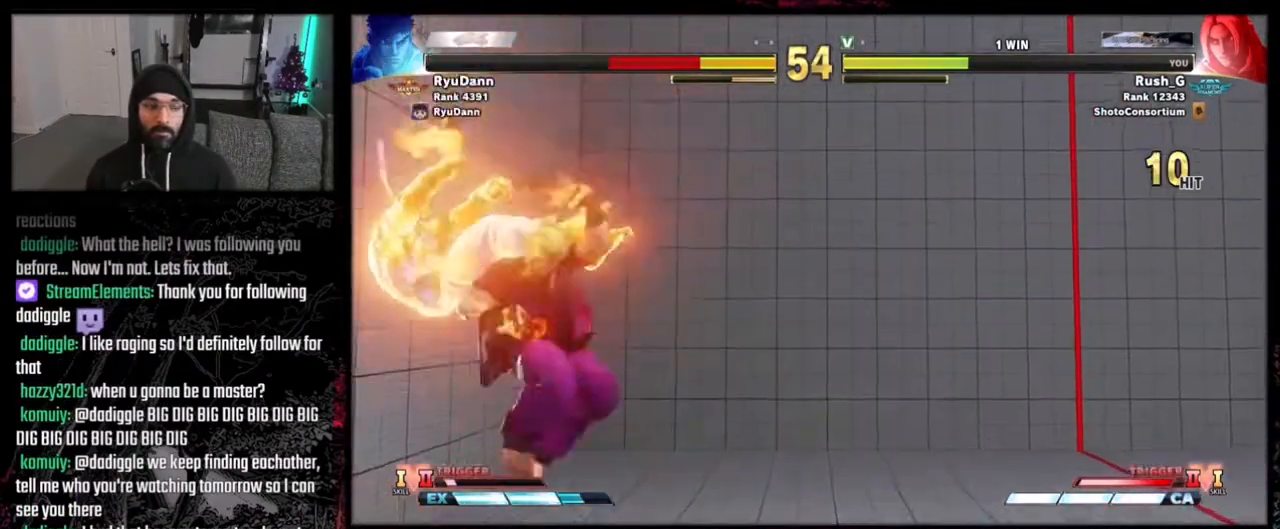
{"buttons": ["R2", "DPAD_LEFT"], "events": [[400, "DPAD_LEFT", "down"], [467, "R2", "down"]]}
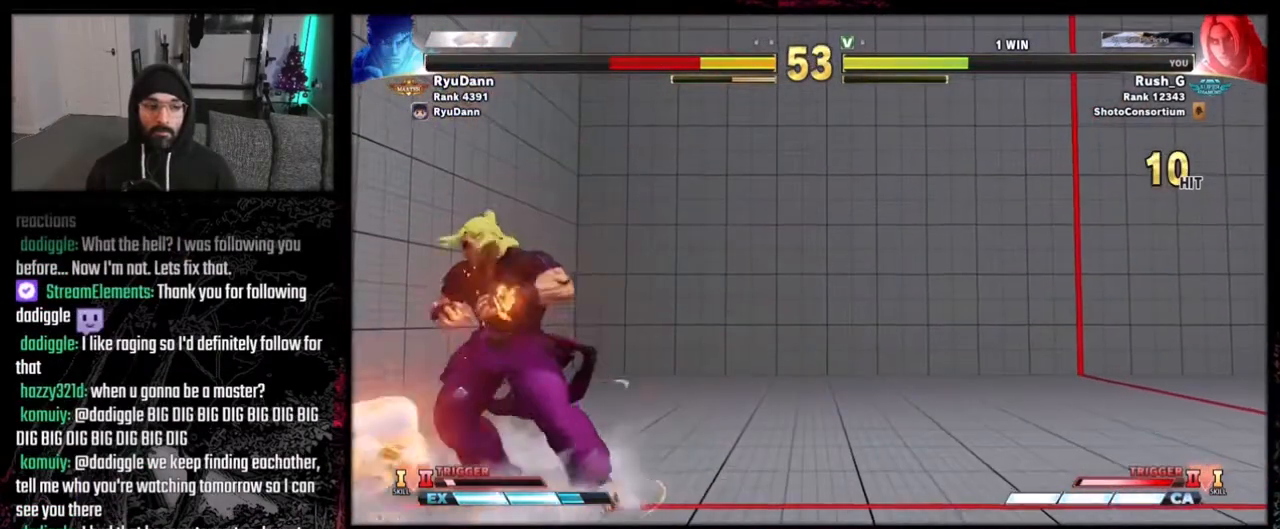
{"buttons": ["R2", "DPAD_LEFT"], "events": []}
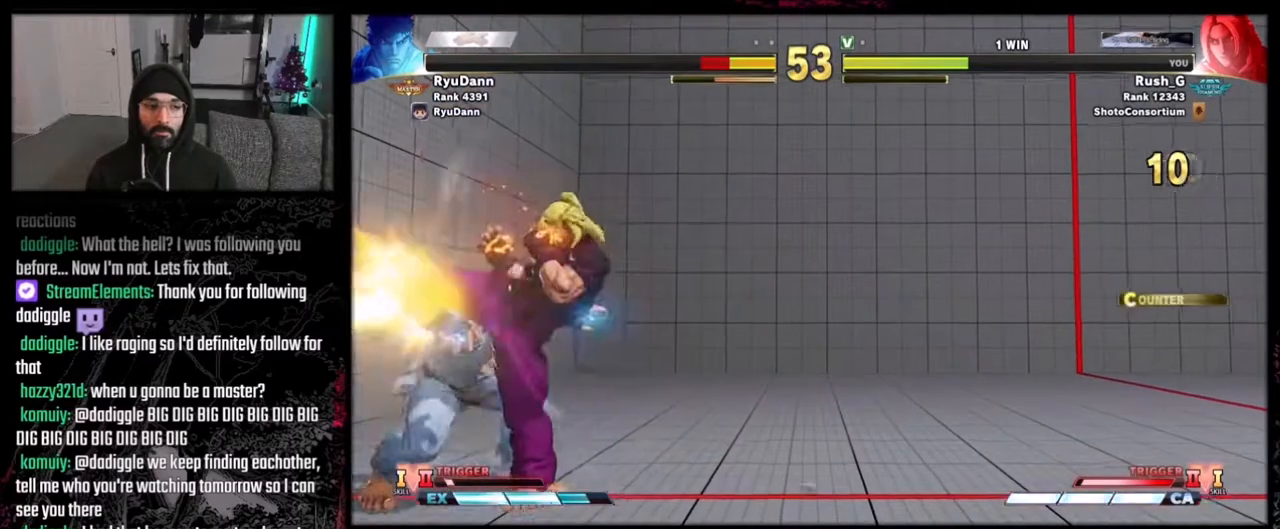
{"buttons": ["A"], "events": [[33, "DPAD_LEFT", "up"], [100, "R2", "up"], [266, "DPAD_DOWN", "down"], [333, "DPAD_RIGHT", "down"], [400, "DPAD_DOWN", "up"], [433, "A", "down"], [433, "DPAD_RIGHT", "up"]]}
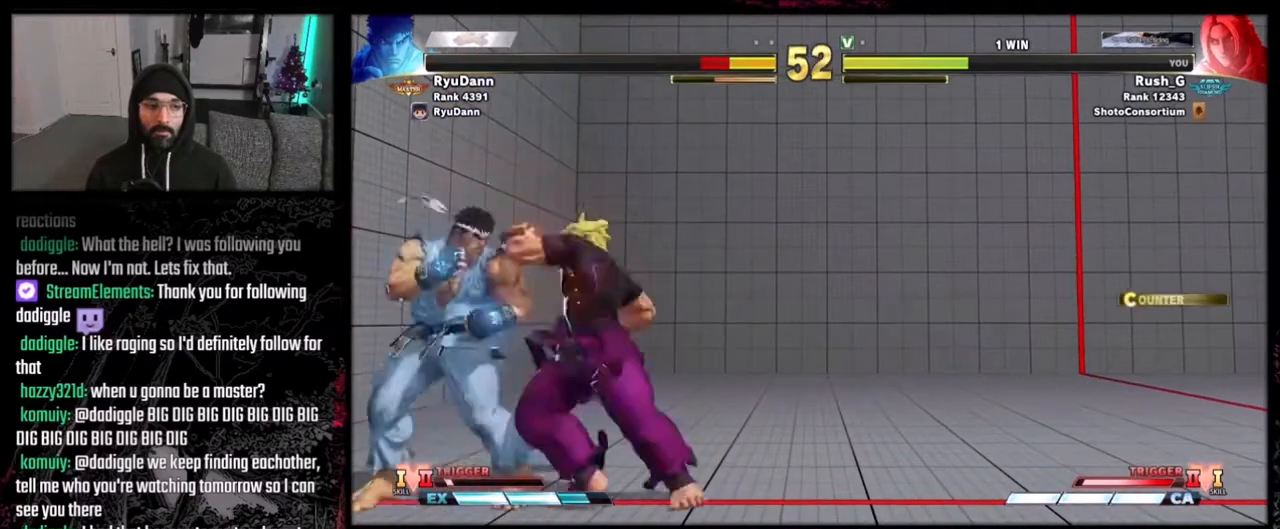
{"buttons": [], "events": [[33, "A", "up"]]}
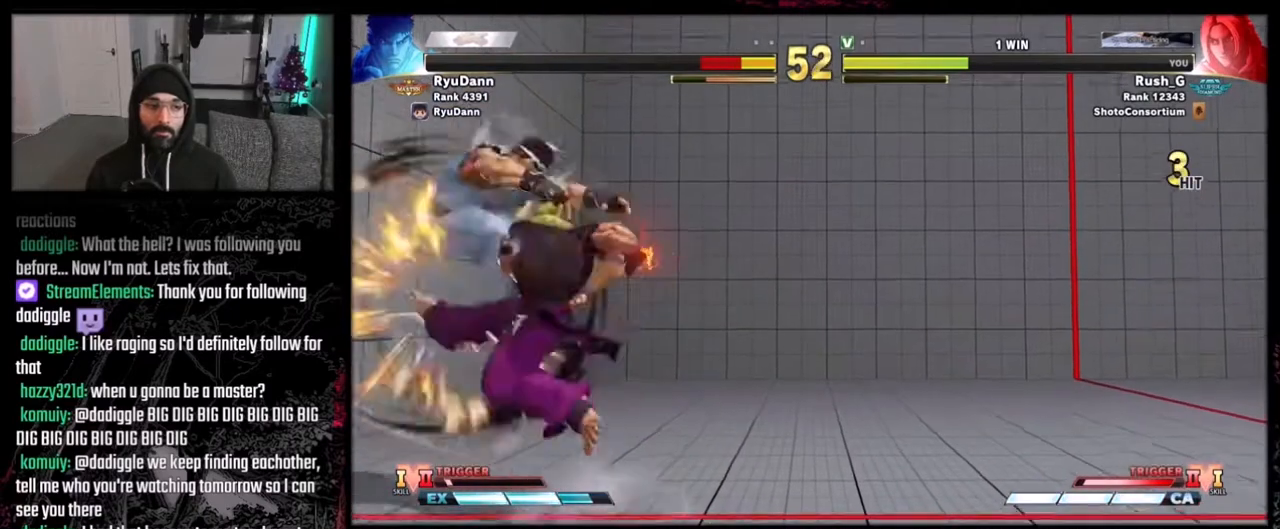
{"buttons": [], "events": [[133, "DPAD_LEFT", "down"], [233, "DPAD_DOWN", "down"], [233, "DPAD_LEFT", "up"], [300, "DPAD_LEFT", "down"], [333, "DPAD_DOWN", "up"], [367, "DPAD_LEFT", "up"], [367, "R1", "down"], [467, "R1", "up"]]}
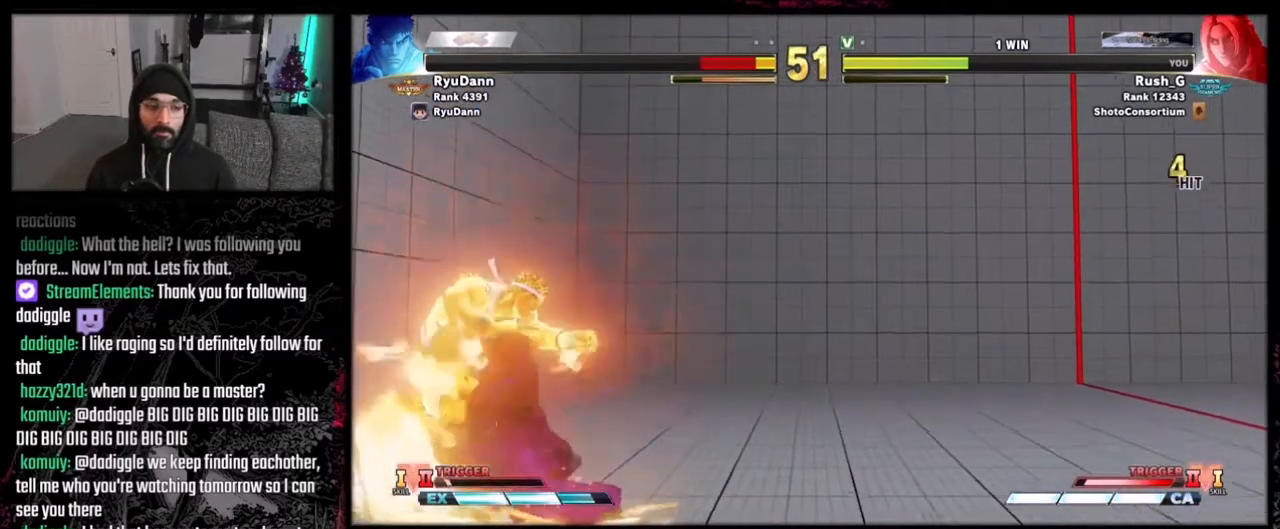
{"buttons": ["R1"], "events": [[234, "R1", "down"], [234, "R2", "down"], [334, "R1", "up"], [367, "R1", "down"], [400, "R1", "up"], [400, "R2", "up"], [467, "R1", "down"], [467, "R2", "down"], [501, "R2", "up"]]}
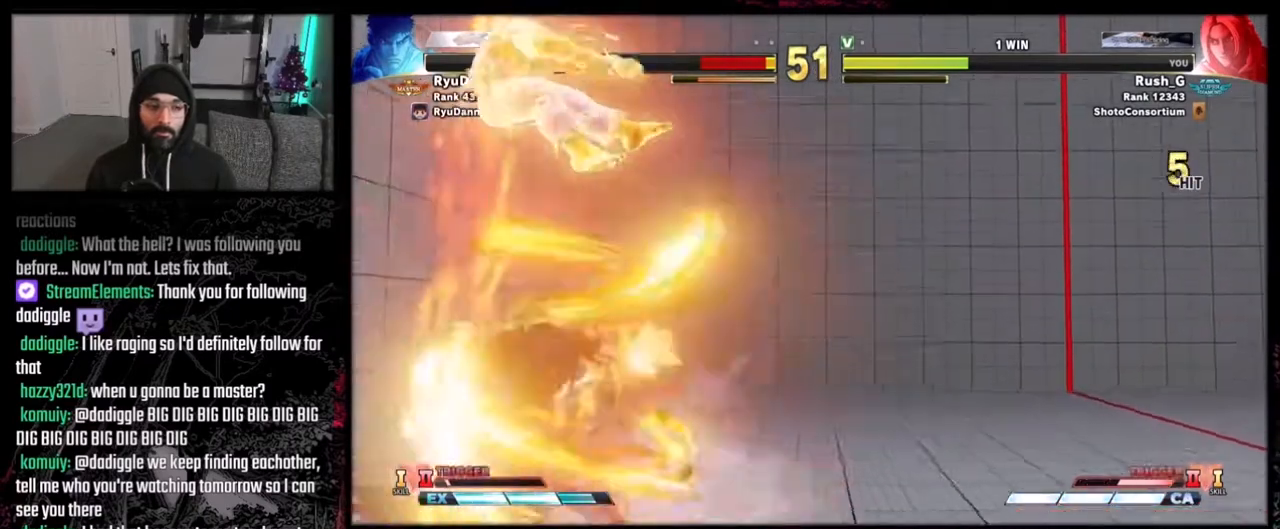
{"buttons": ["R1"], "events": [[33, "R1", "up"], [66, "R1", "down"], [133, "R1", "up"], [233, "R1", "down"], [266, "R1", "up"], [333, "R1", "down"], [400, "R1", "up"], [467, "R1", "down"]]}
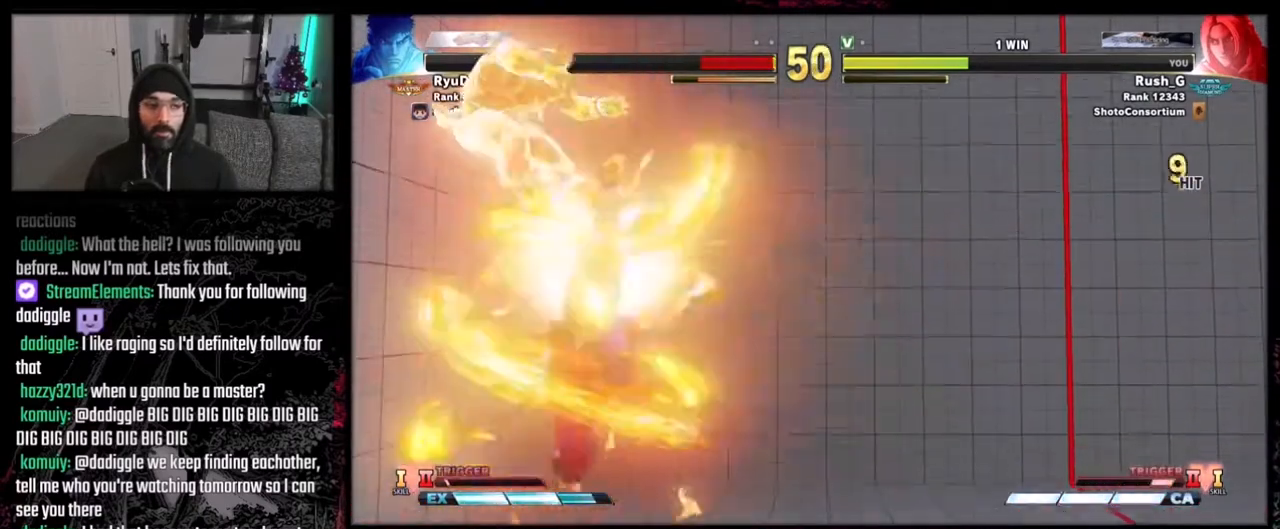
{"buttons": ["R1"], "events": [[33, "R1", "up"], [100, "R1", "down"], [167, "R1", "up"], [234, "R1", "down"], [300, "R1", "up"], [367, "R1", "down"], [434, "R1", "up"], [501, "R1", "down"]]}
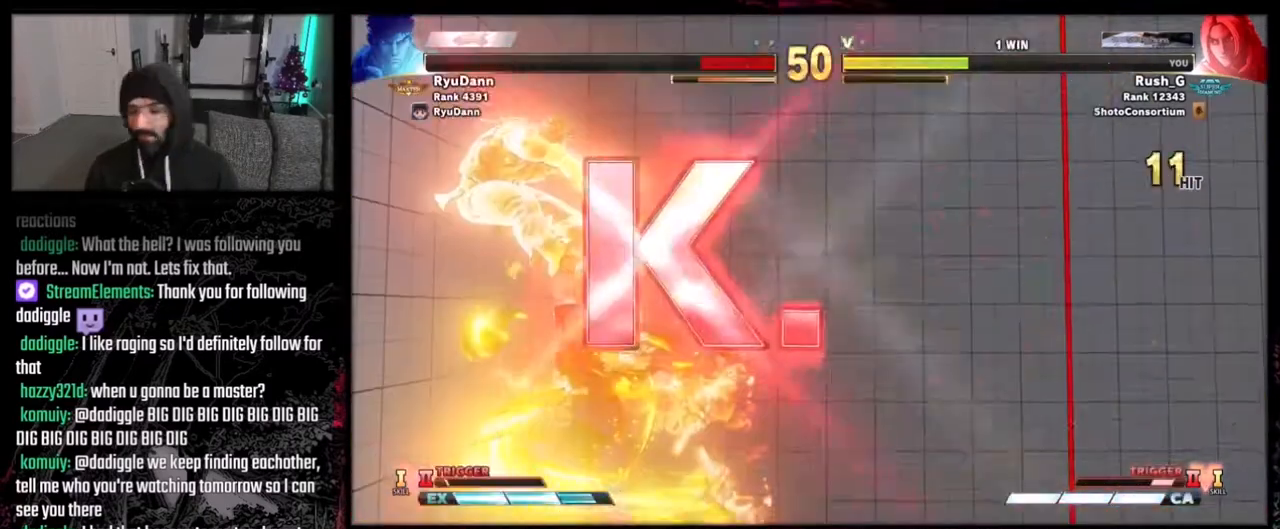
{"buttons": [], "events": [[66, "R1", "up"], [133, "R1", "down"], [200, "R1", "up"], [267, "R1", "down"], [333, "R1", "up"], [400, "R1", "down"], [467, "R1", "up"]]}
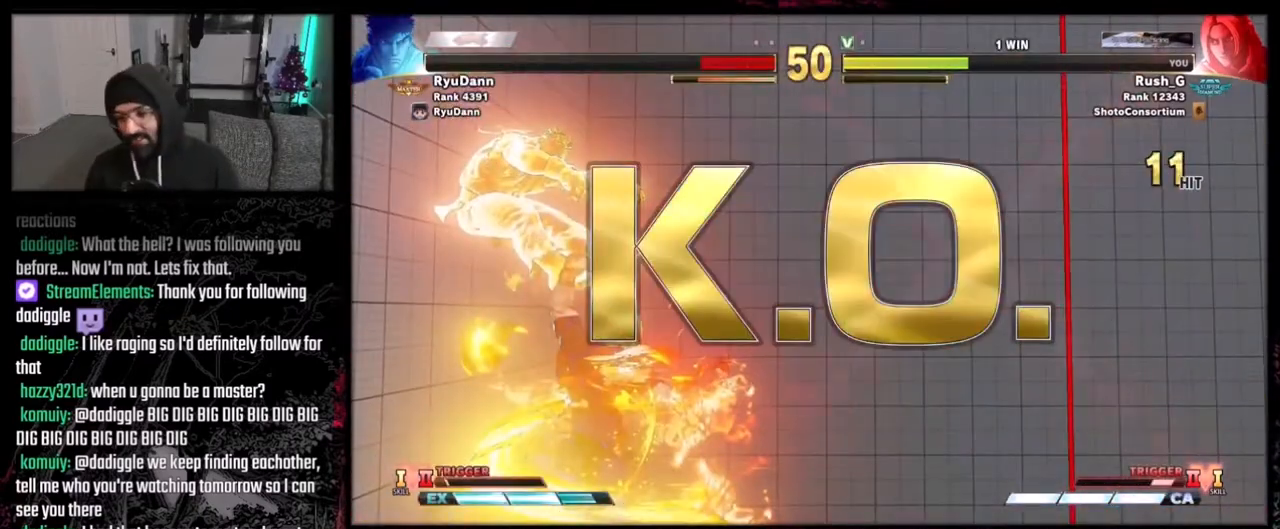
{"buttons": ["R1"], "events": [[33, "R1", "down"], [100, "R1", "up"], [167, "R1", "down"], [234, "R1", "up"], [300, "R1", "down"], [367, "R1", "up"], [434, "R1", "down"]]}
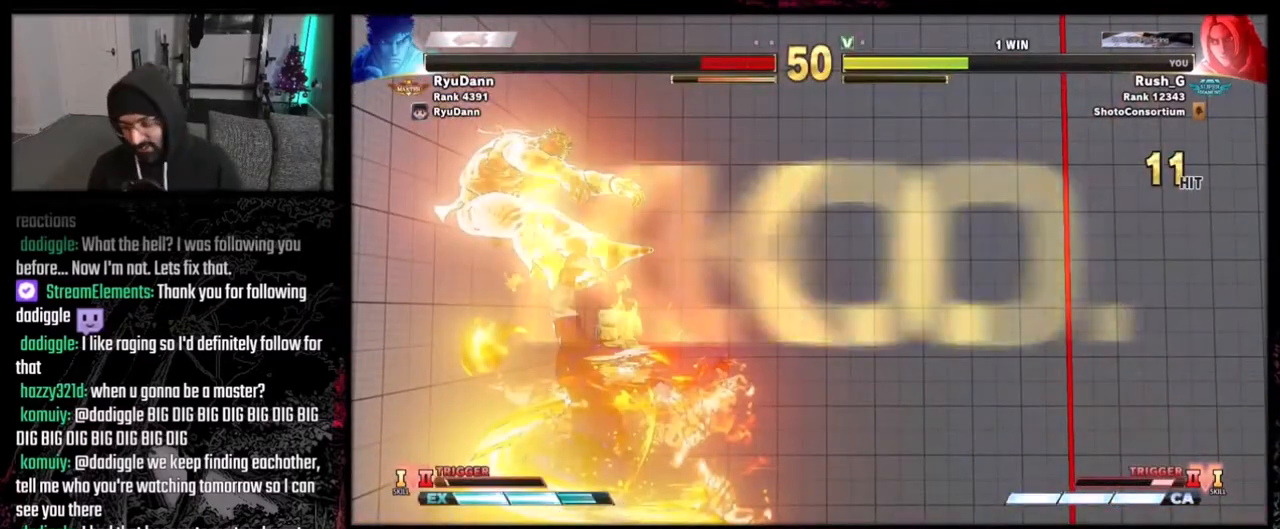
{"buttons": [], "events": [[66, "R1", "up"]]}